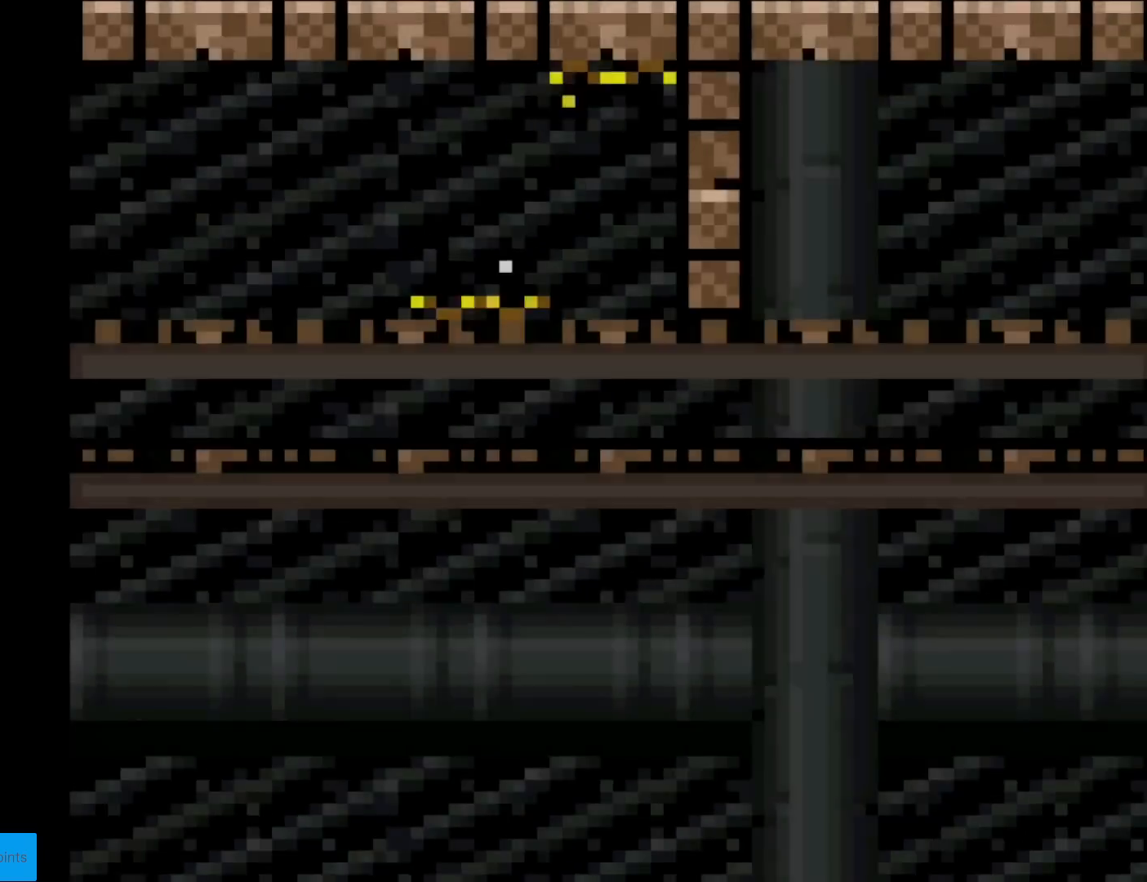
Gameplay with a controller (Nintendo layout); each line is a JSON object with the inputs held at the frame after it. "events" lists button and stick changes between this image and that frame as [ms after this image, input, new state], when the widget could be followed in between. Not read: L3 R3.
{"buttons": ["X", "DPAD_RIGHT"], "events": [[434, "A", "down"], [484, "A", "up"]]}
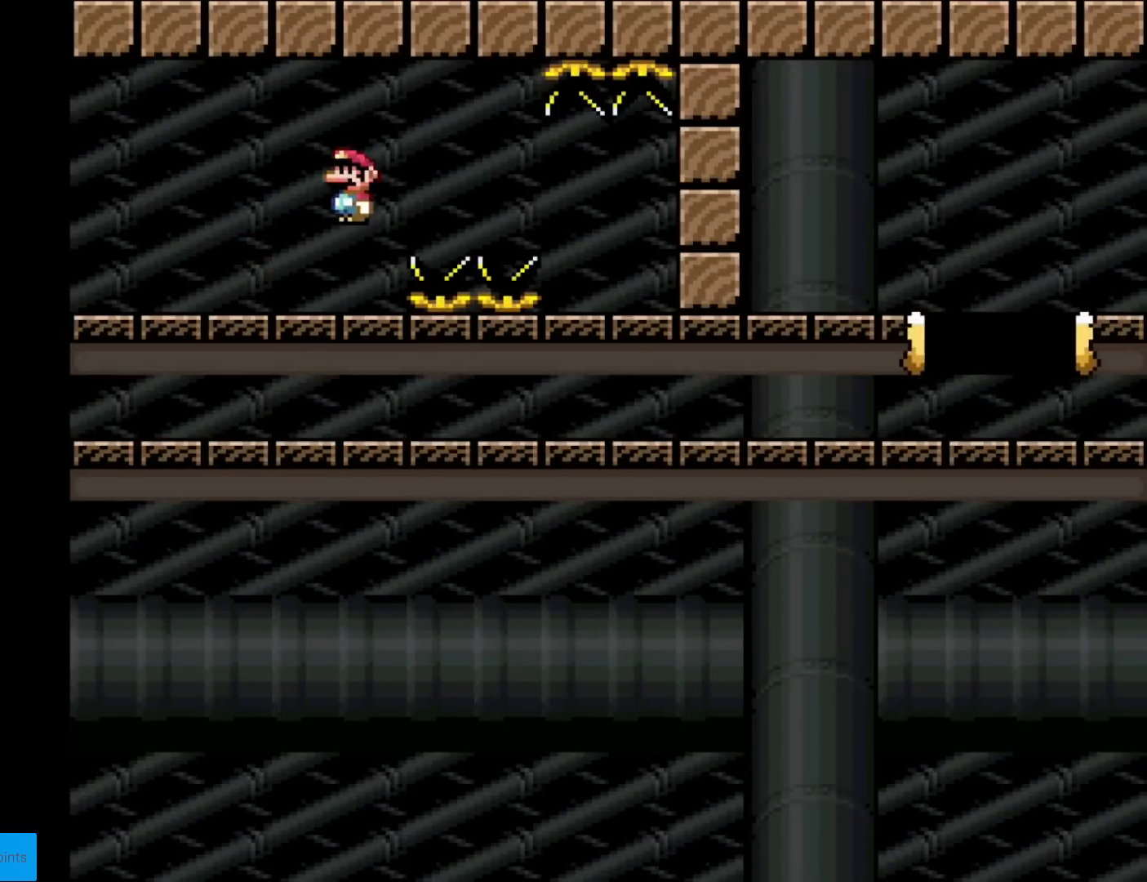
{"buttons": ["A", "X", "DPAD_RIGHT"], "events": [[217, "A", "down"]]}
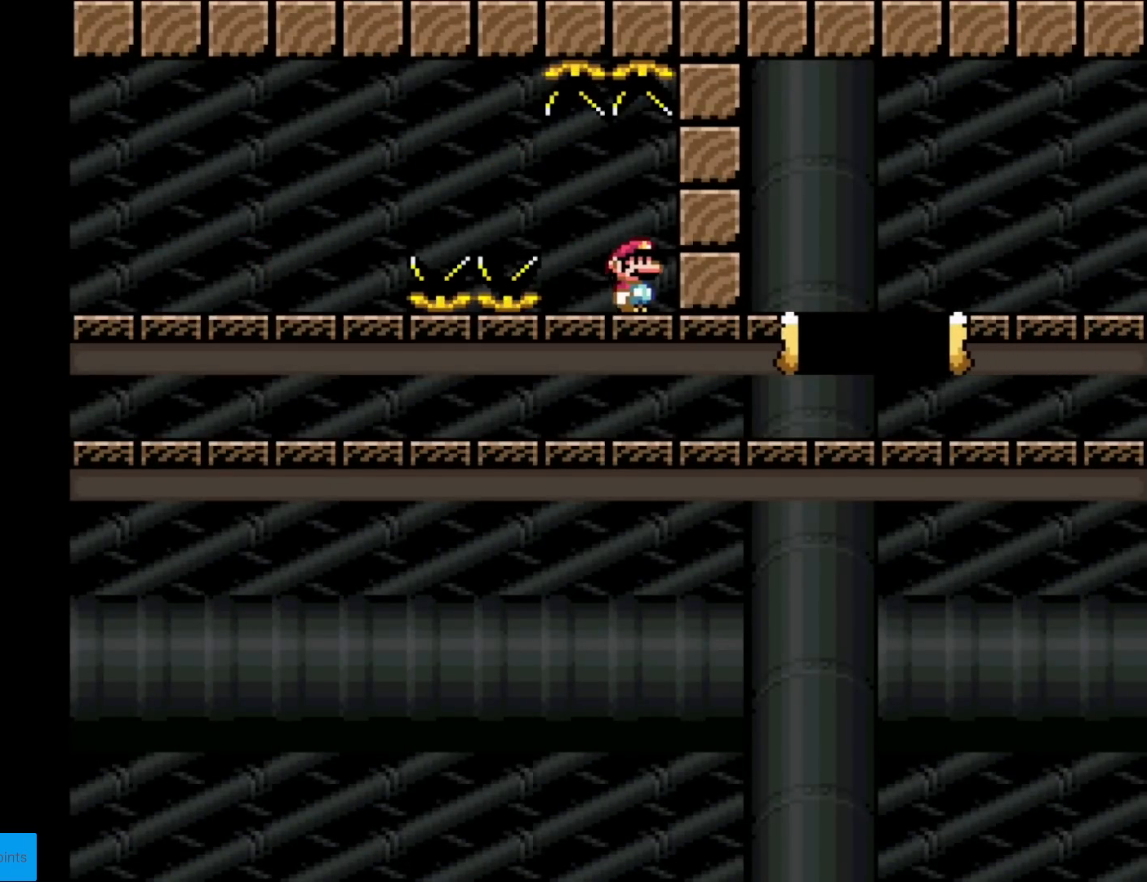
{"buttons": ["X", "DPAD_RIGHT"], "events": [[201, "A", "up"]]}
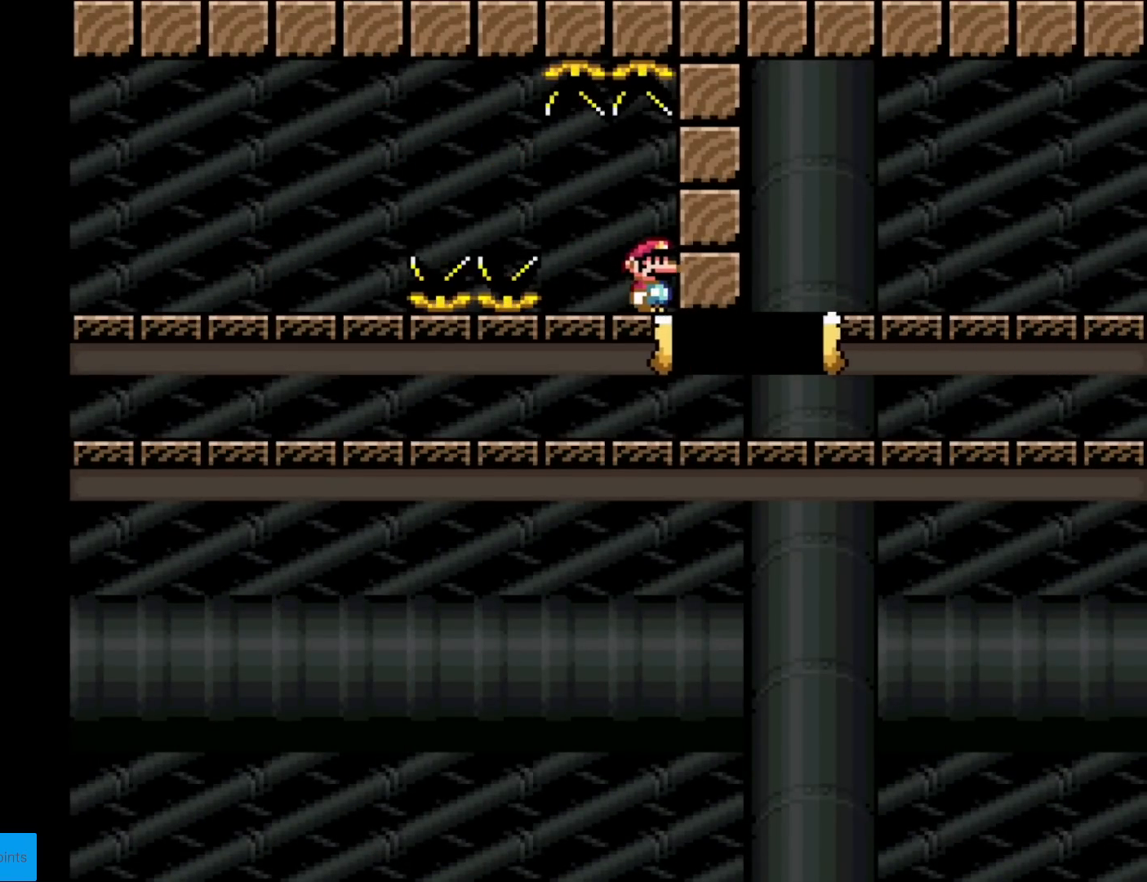
{"buttons": ["X", "DPAD_RIGHT"], "events": []}
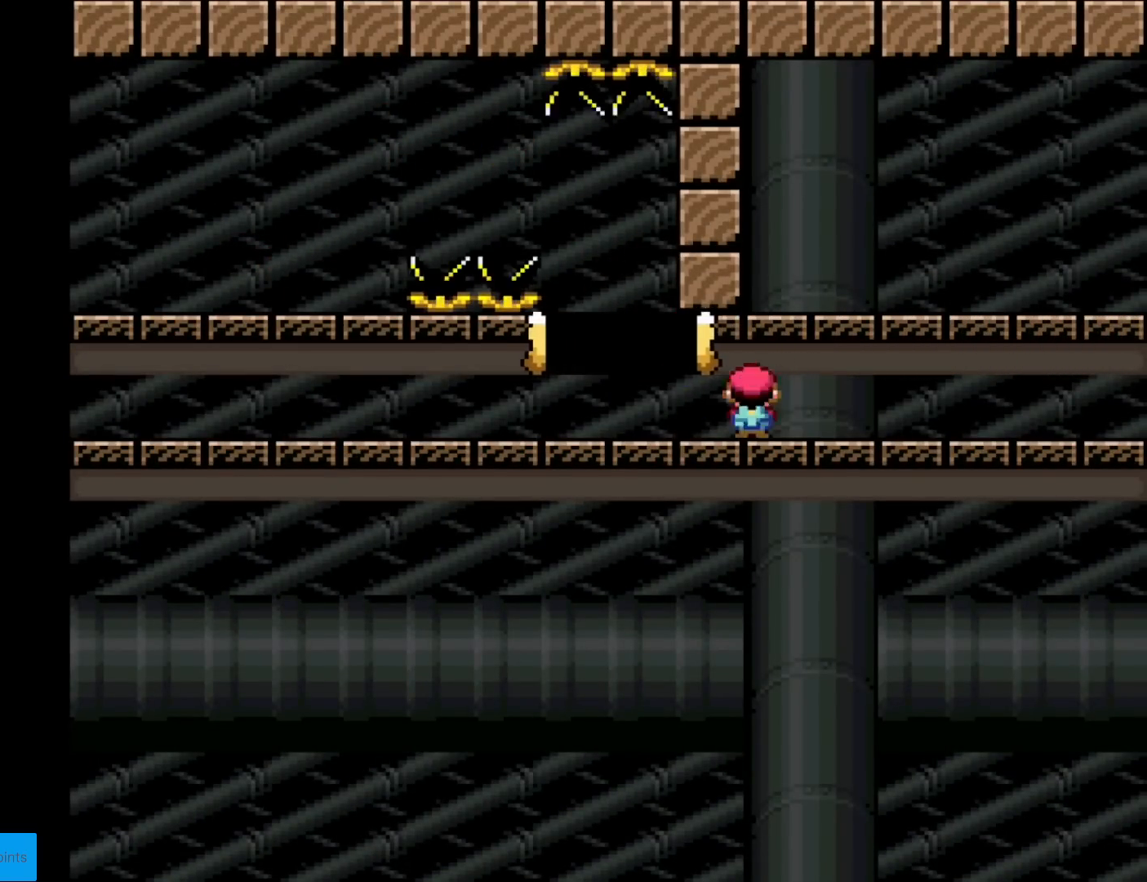
{"buttons": ["X", "DPAD_RIGHT"], "events": [[34, "A", "down"], [67, "A", "up"]]}
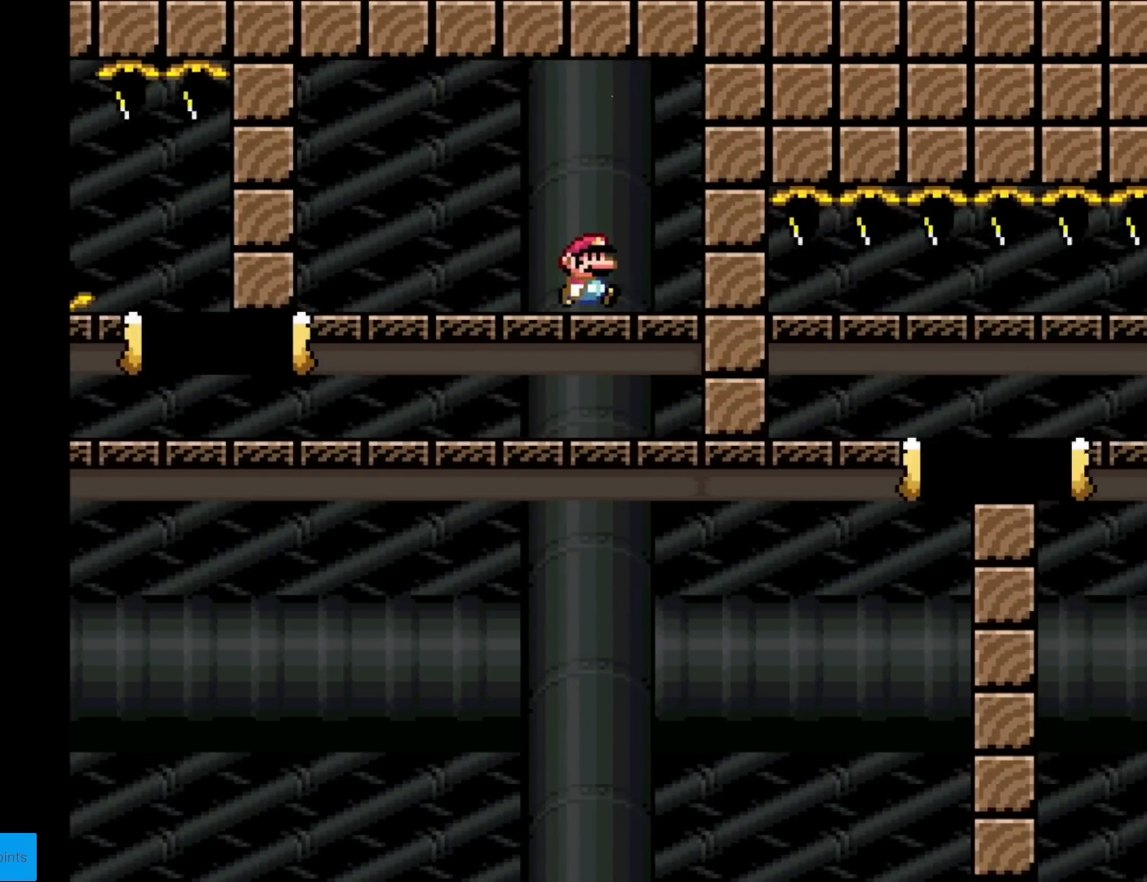
{"buttons": ["X"], "events": [[183, "DPAD_RIGHT", "up"]]}
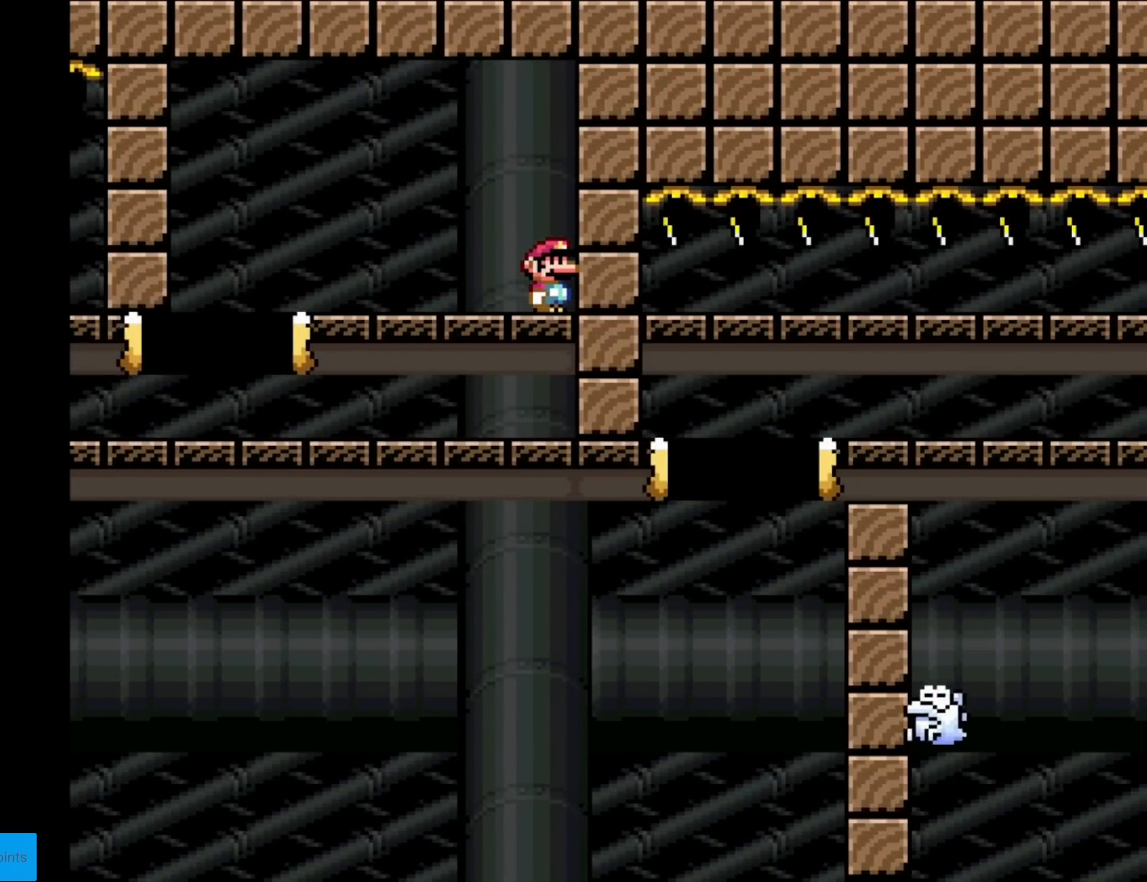
{"buttons": ["A", "X"], "events": [[117, "DPAD_LEFT", "down"], [384, "A", "down"], [484, "DPAD_LEFT", "up"]]}
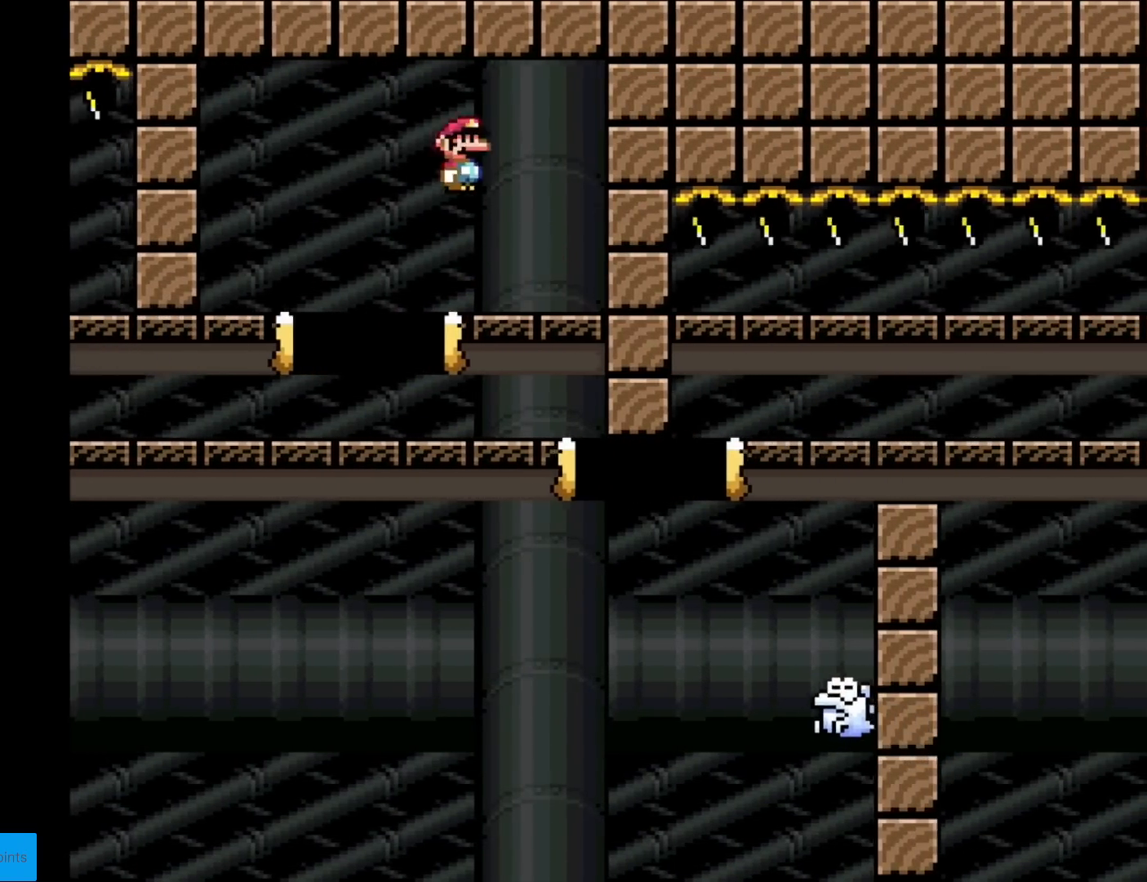
{"buttons": ["A", "X", "DPAD_RIGHT"], "events": [[84, "DPAD_RIGHT", "down"], [217, "A", "up"], [417, "A", "down"]]}
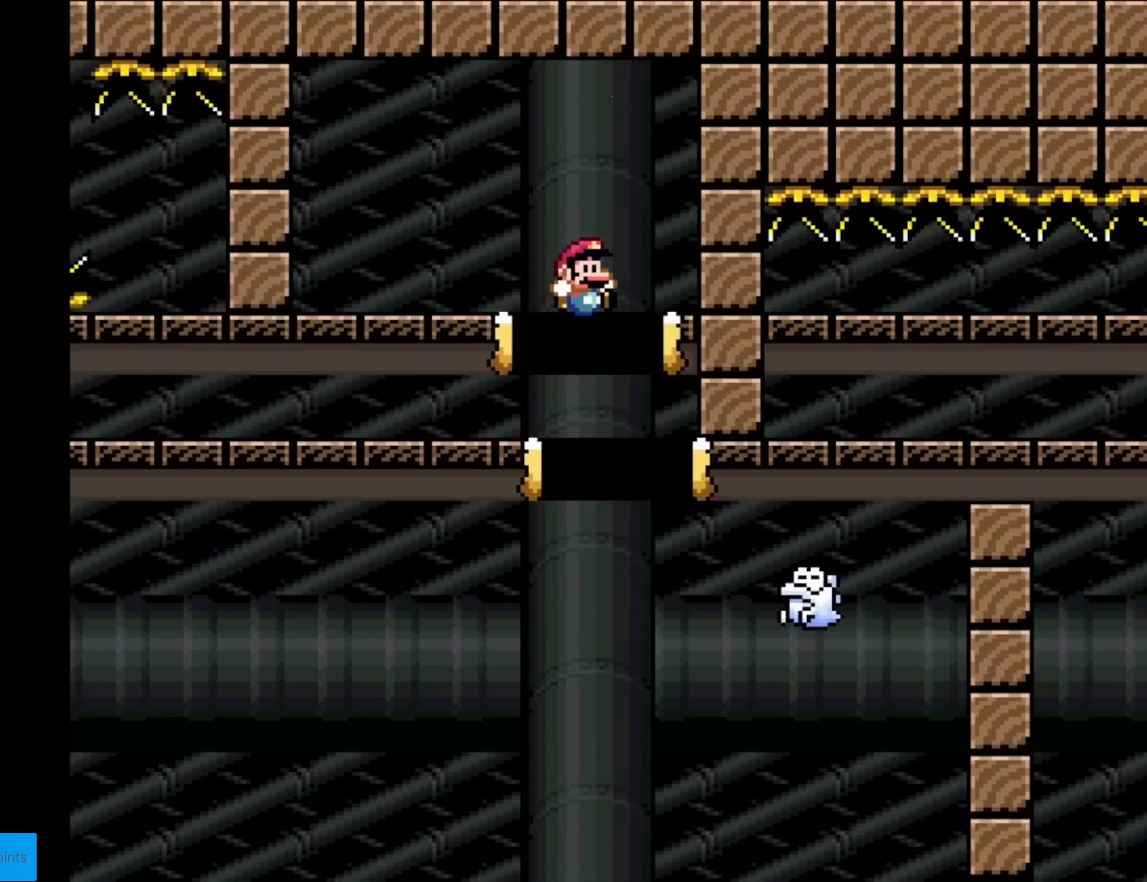
{"buttons": ["X"], "events": [[283, "A", "up"], [317, "DPAD_RIGHT", "up"]]}
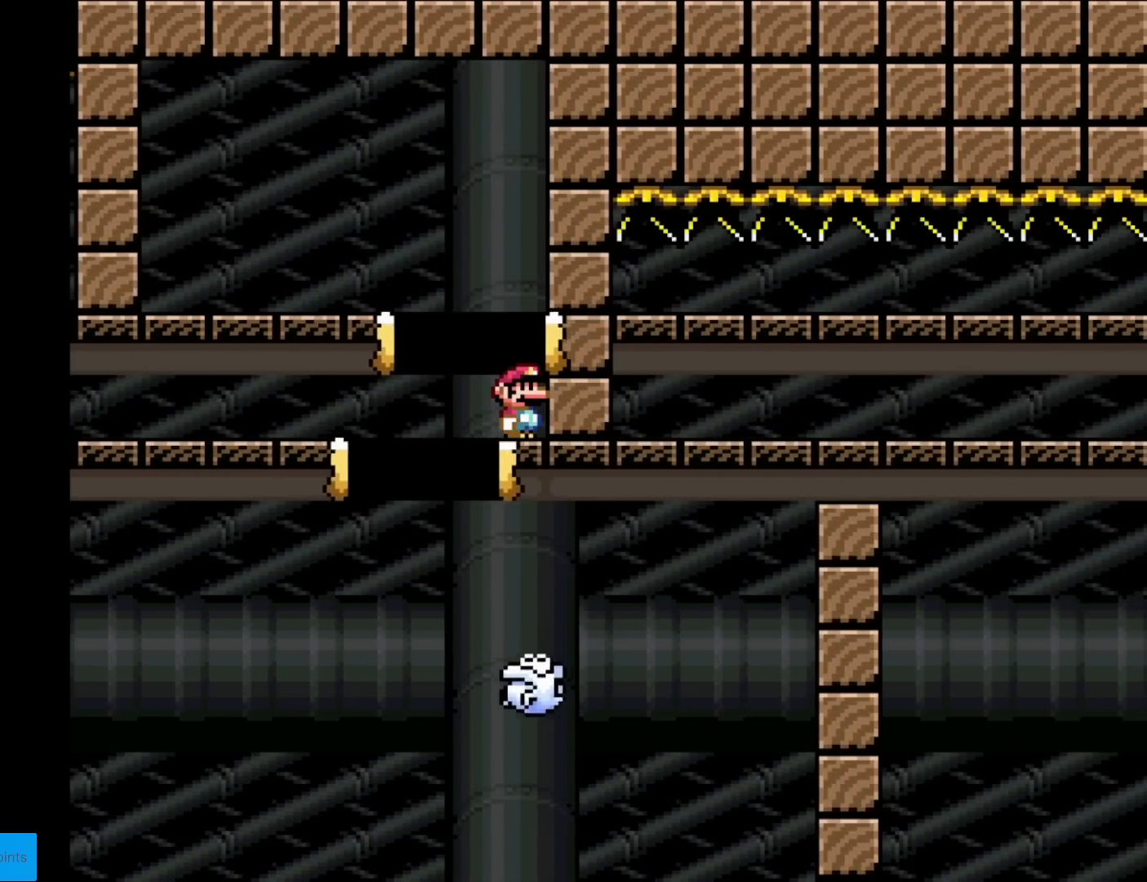
{"buttons": [], "events": [[150, "X", "up"]]}
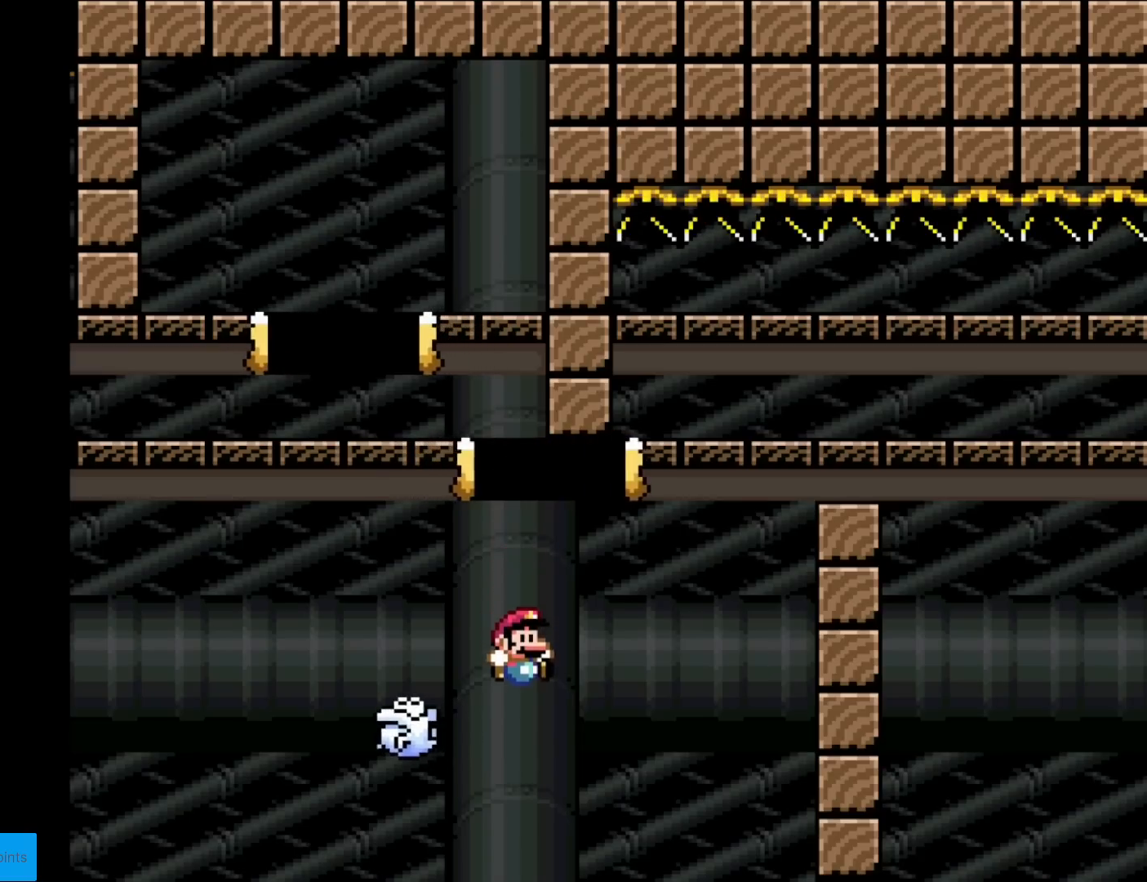
{"buttons": [], "events": []}
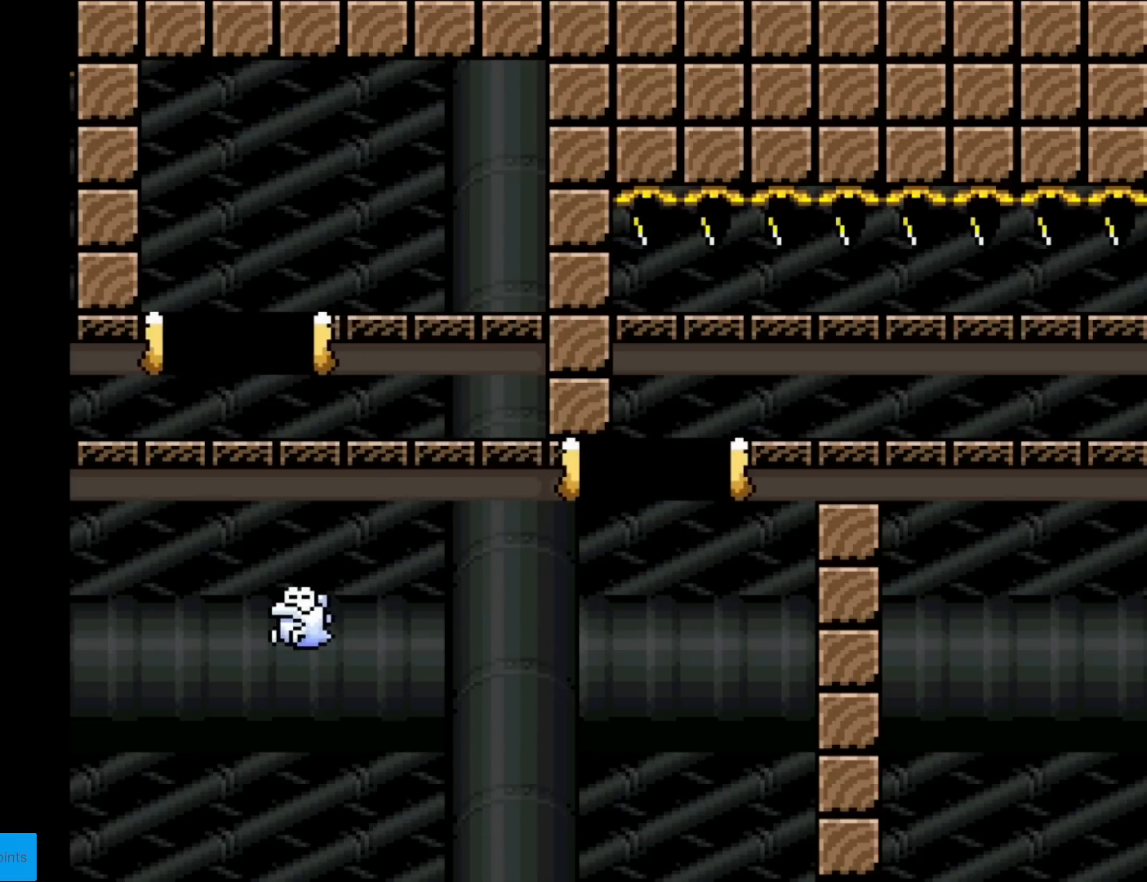
{"buttons": [], "events": []}
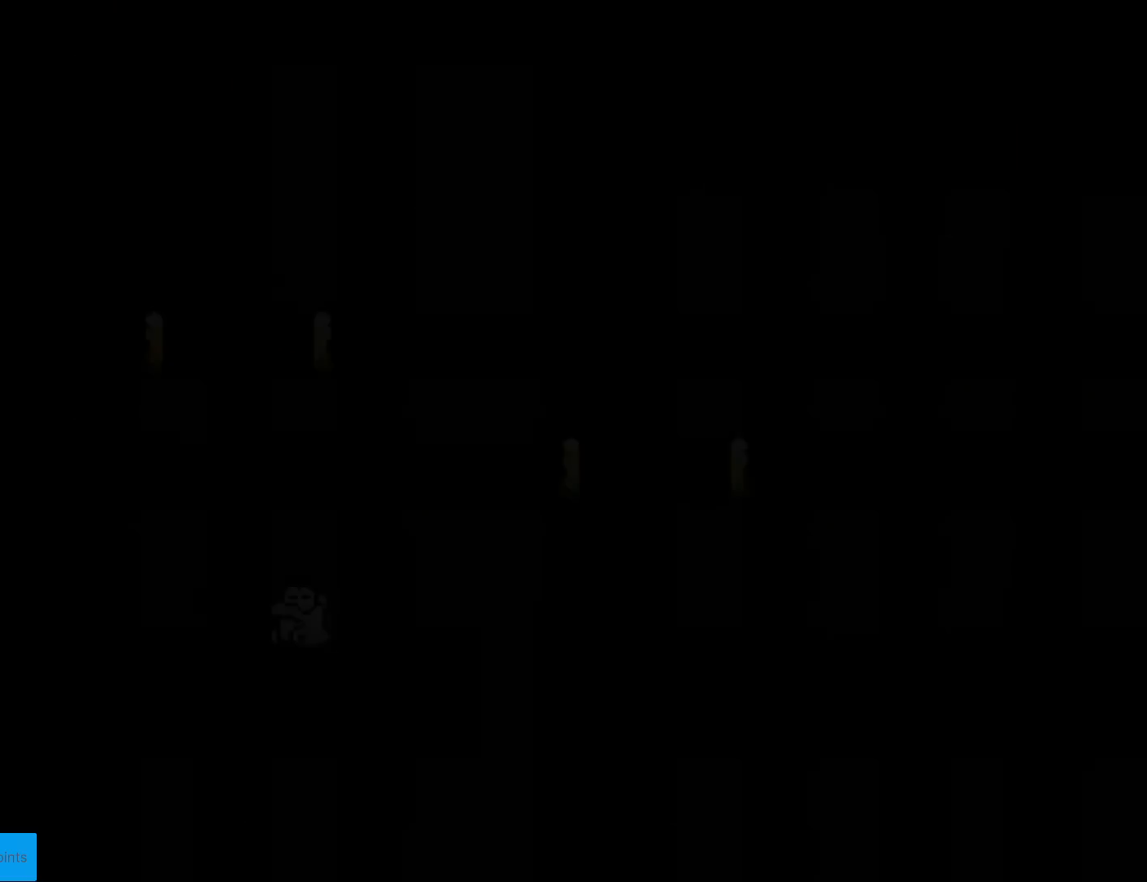
{"buttons": [], "events": []}
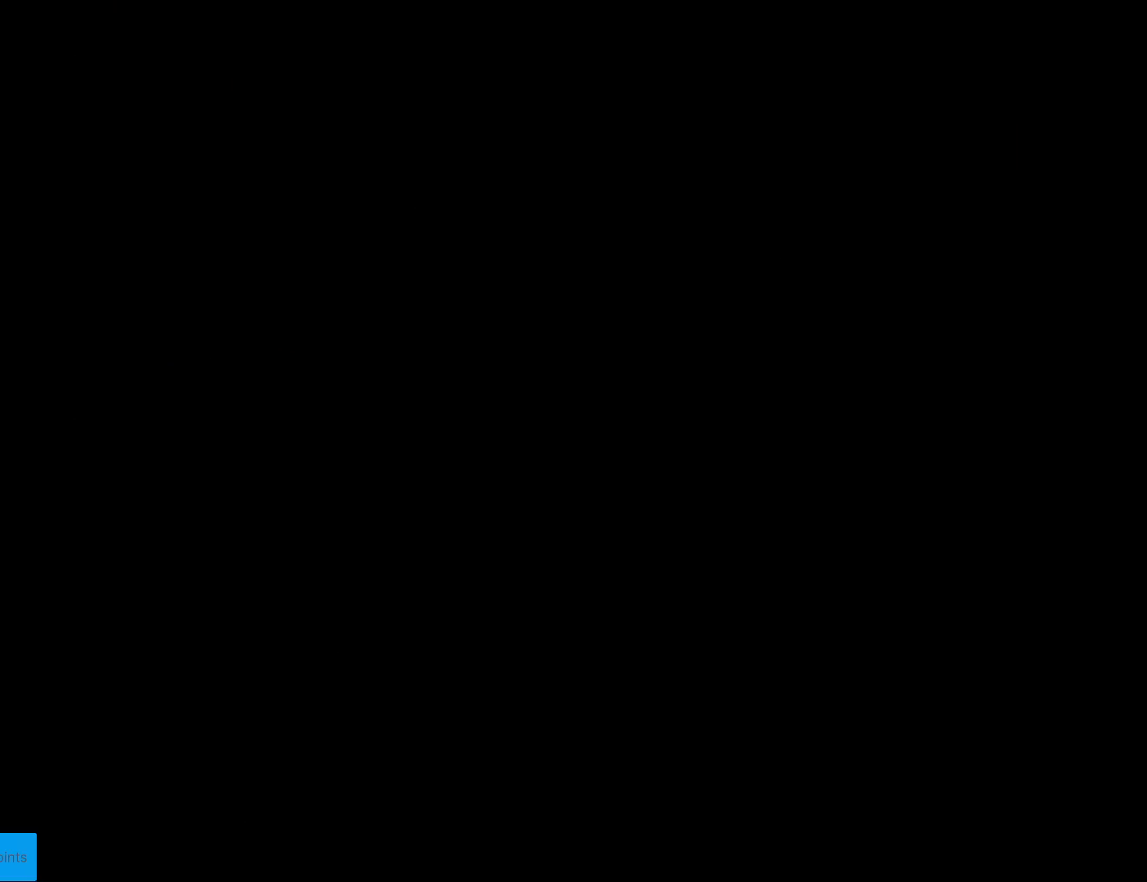
{"buttons": [], "events": []}
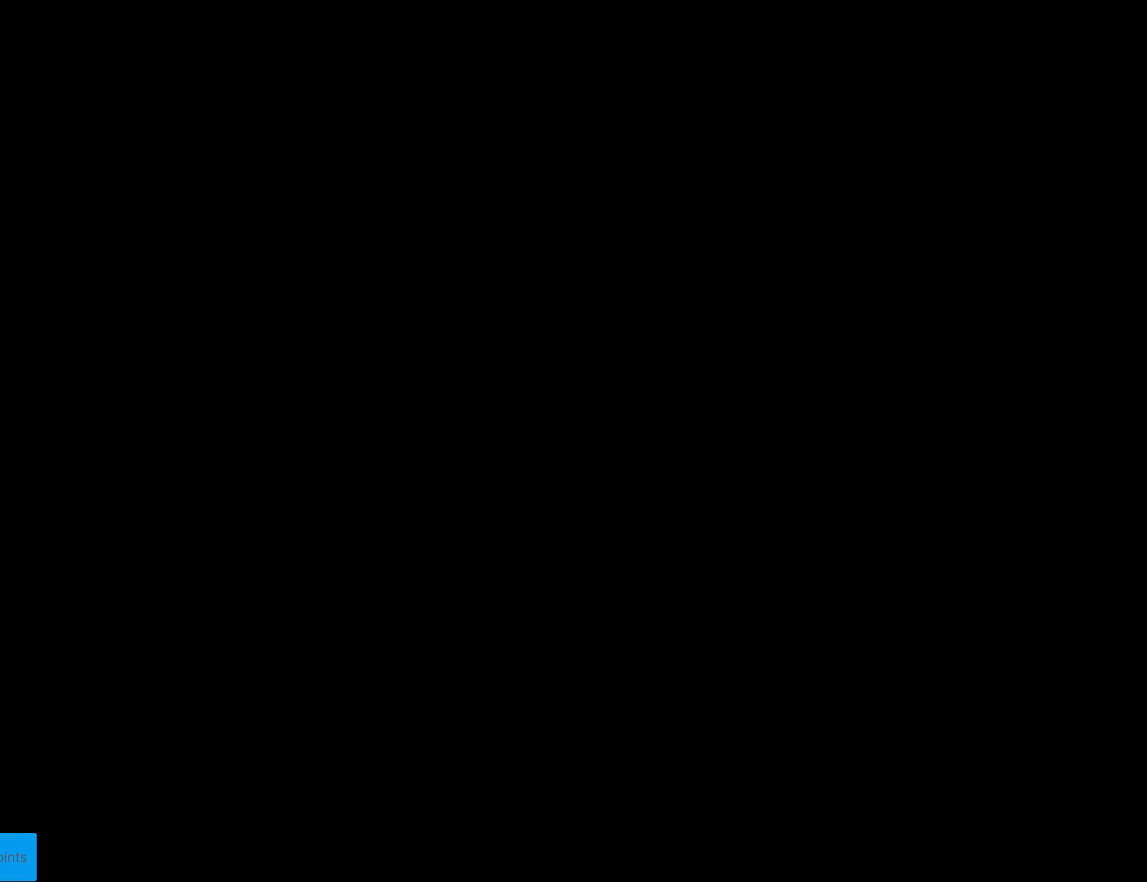
{"buttons": [], "events": []}
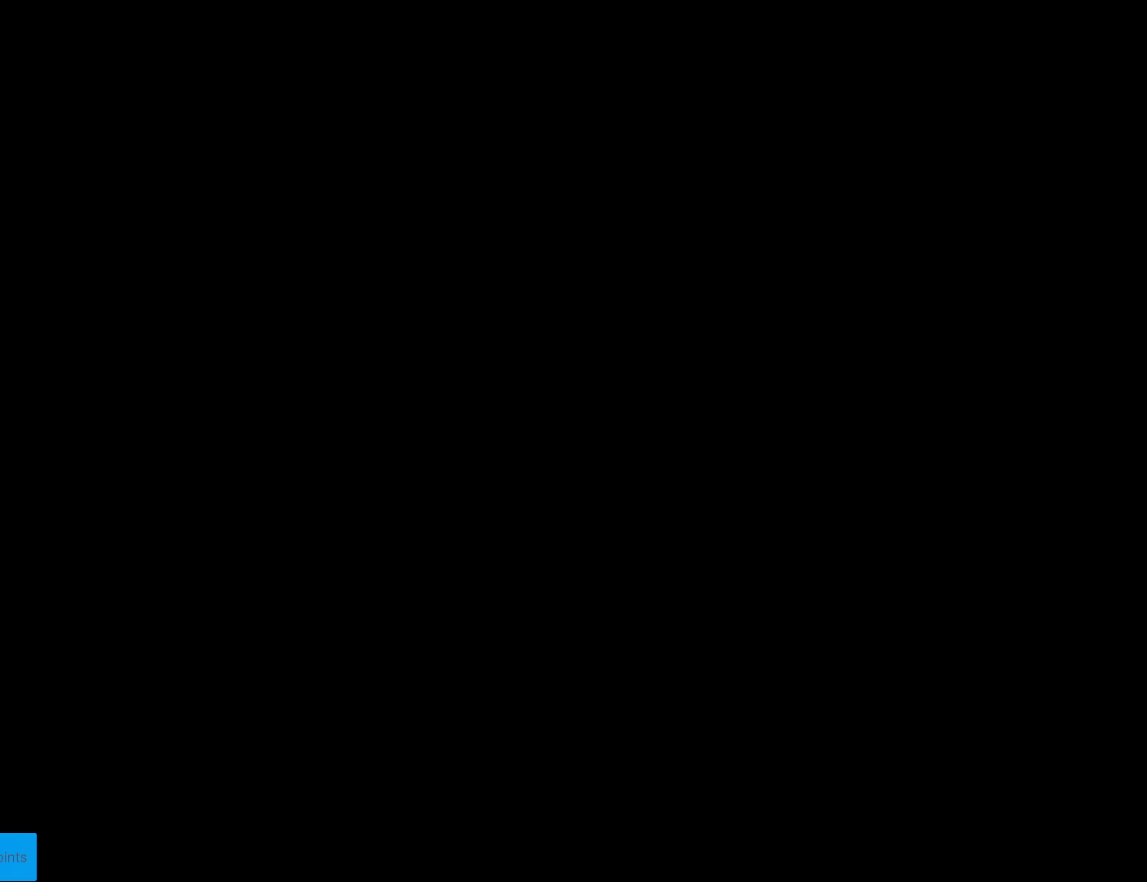
{"buttons": [], "events": []}
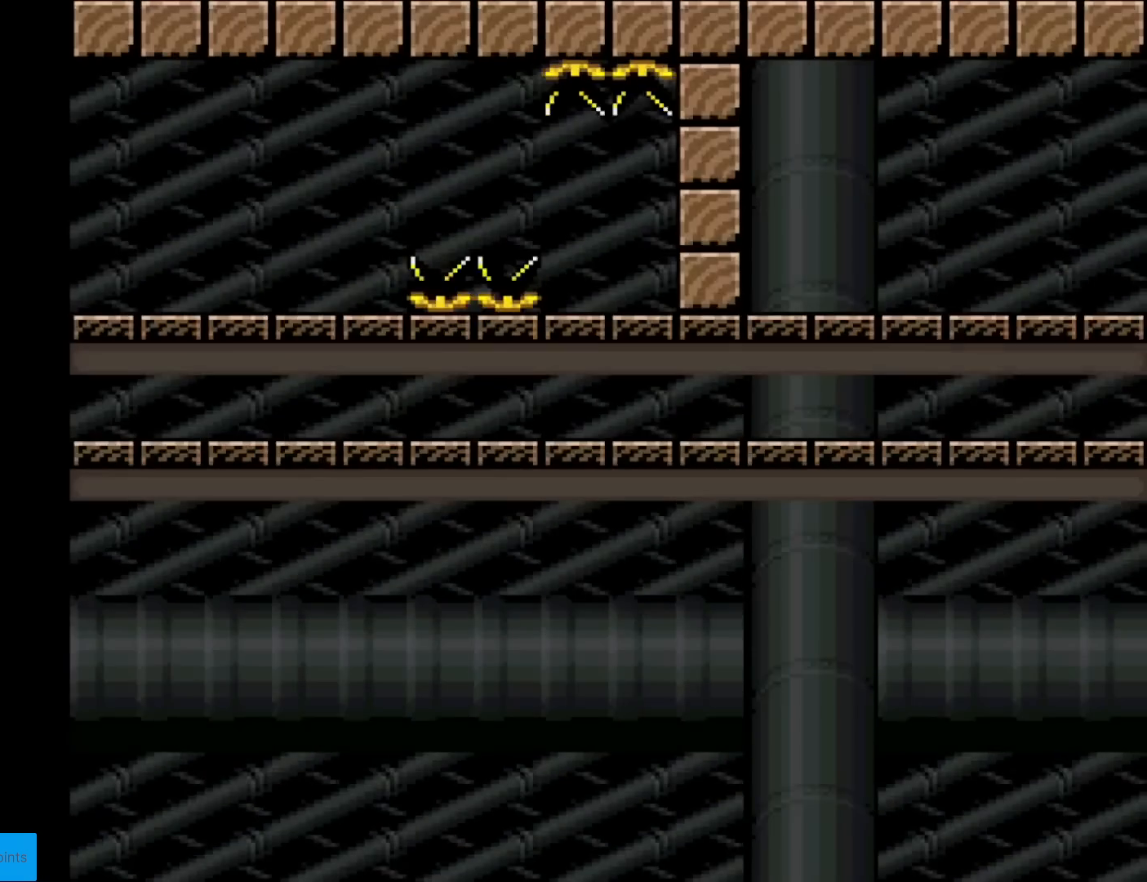
{"buttons": ["X", "DPAD_RIGHT"], "events": [[67, "X", "down"], [117, "DPAD_RIGHT", "down"], [367, "A", "down"], [434, "A", "up"]]}
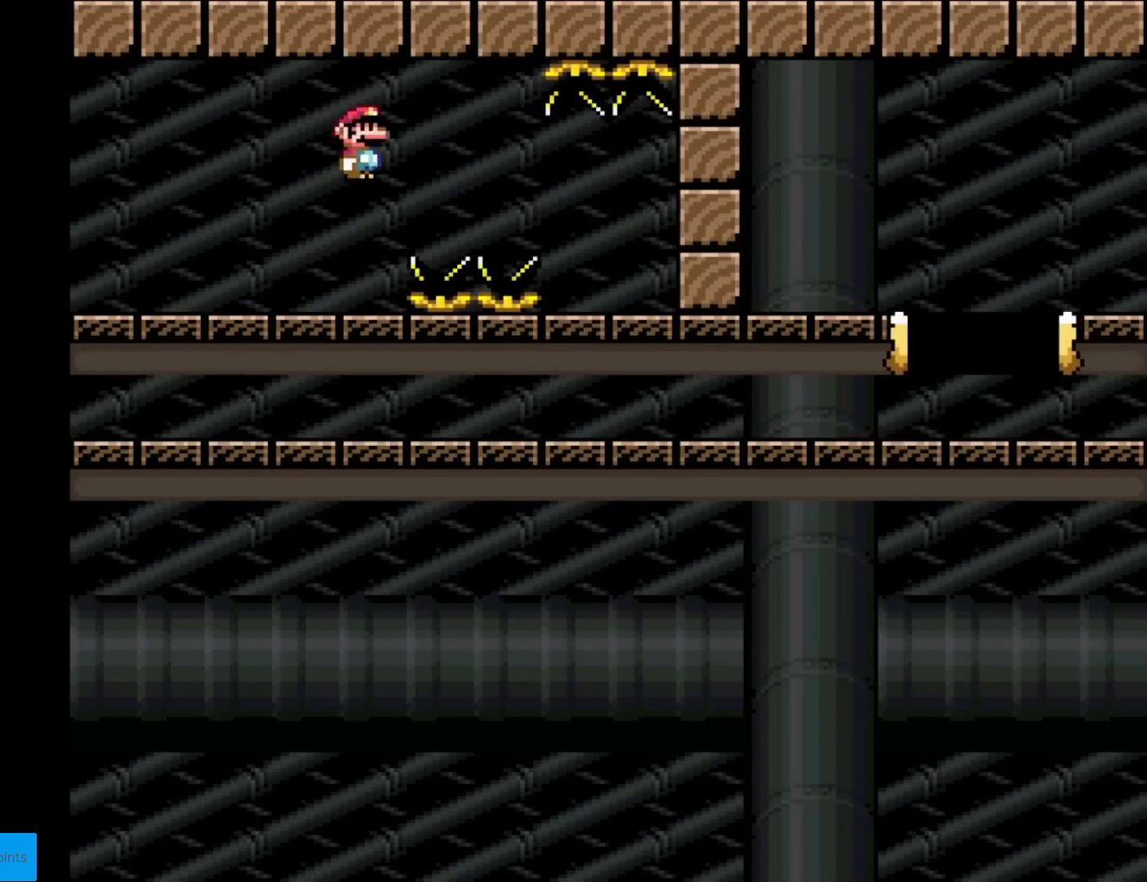
{"buttons": ["A", "X", "DPAD_RIGHT"], "events": [[167, "A", "down"]]}
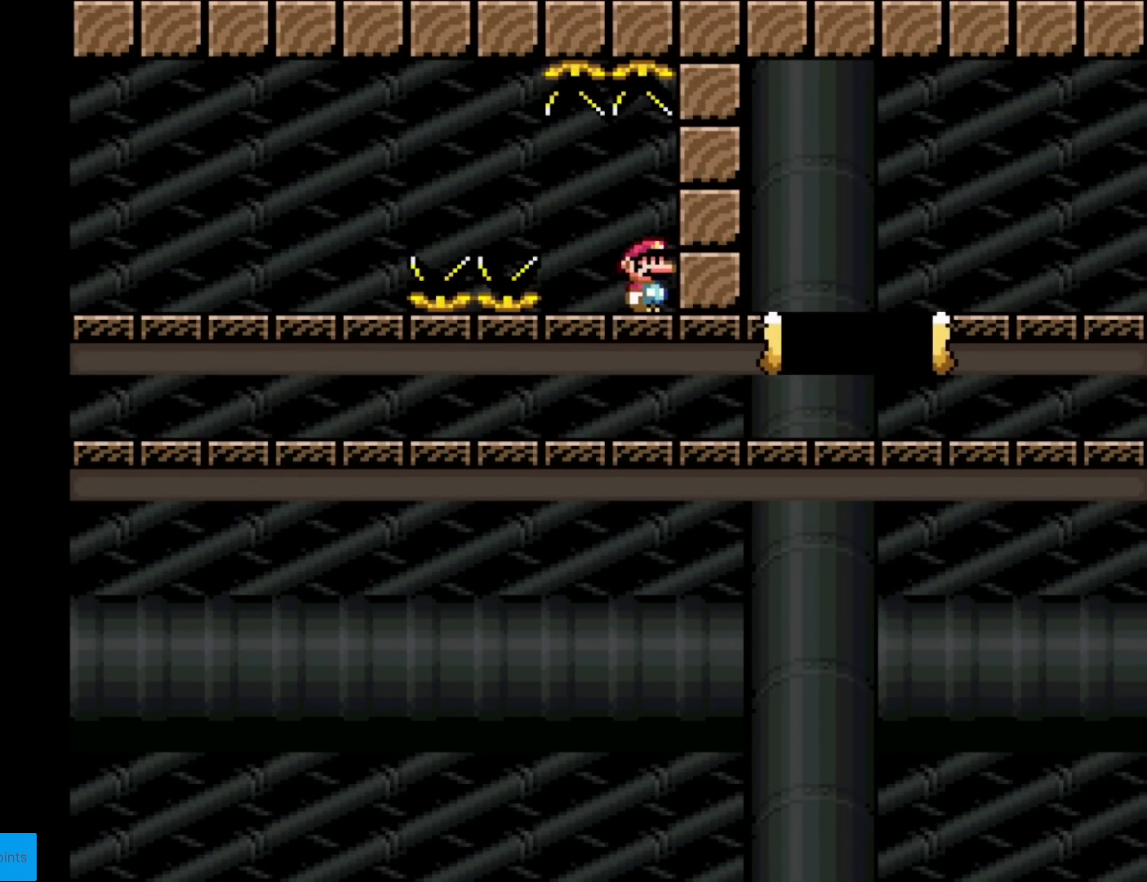
{"buttons": ["X", "DPAD_RIGHT"], "events": [[83, "A", "up"]]}
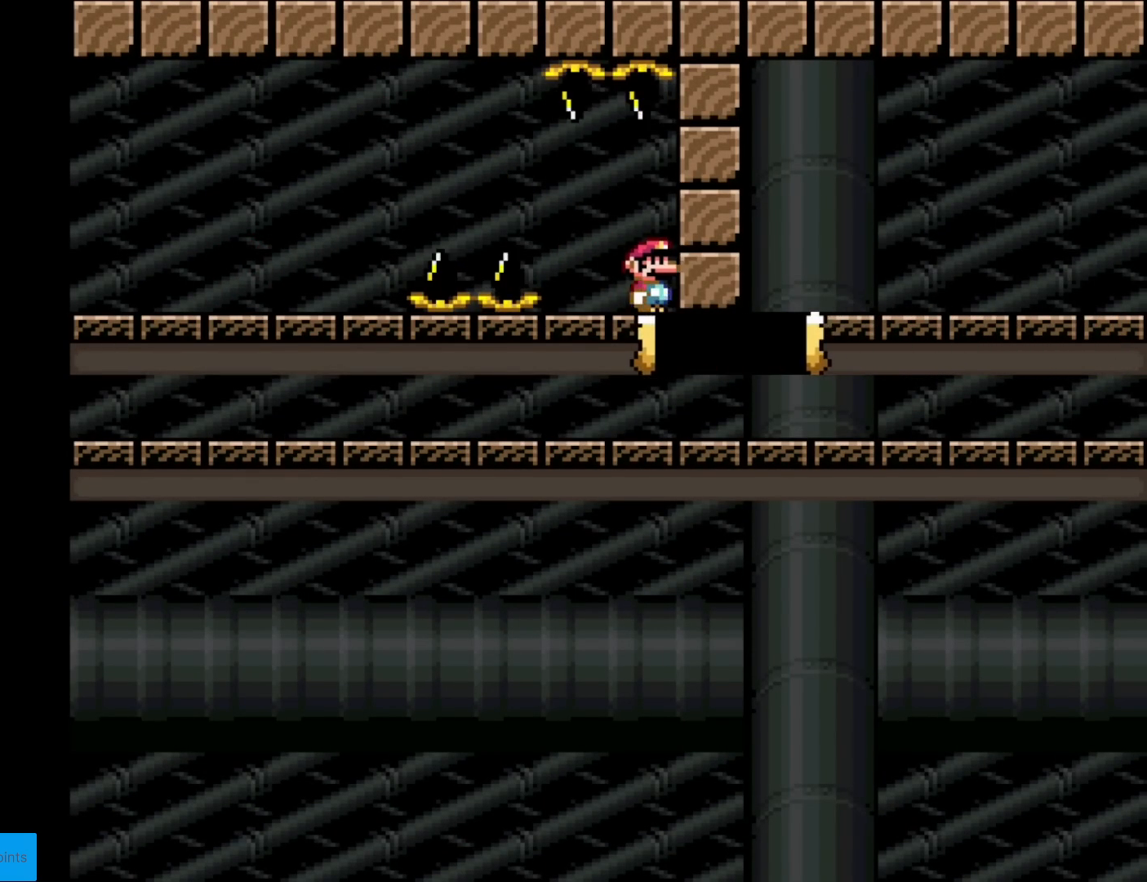
{"buttons": ["X", "DPAD_RIGHT"], "events": []}
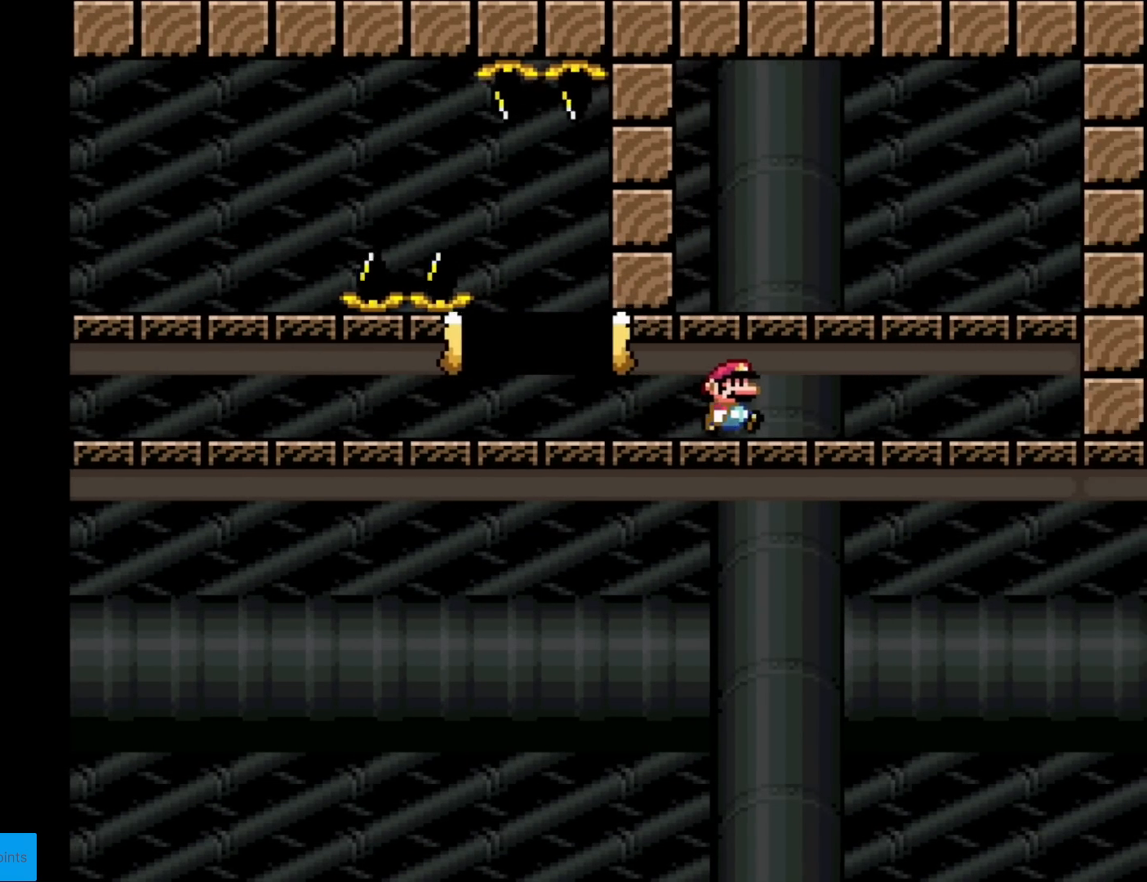
{"buttons": ["X", "DPAD_RIGHT"], "events": [[67, "A", "down"], [117, "A", "up"]]}
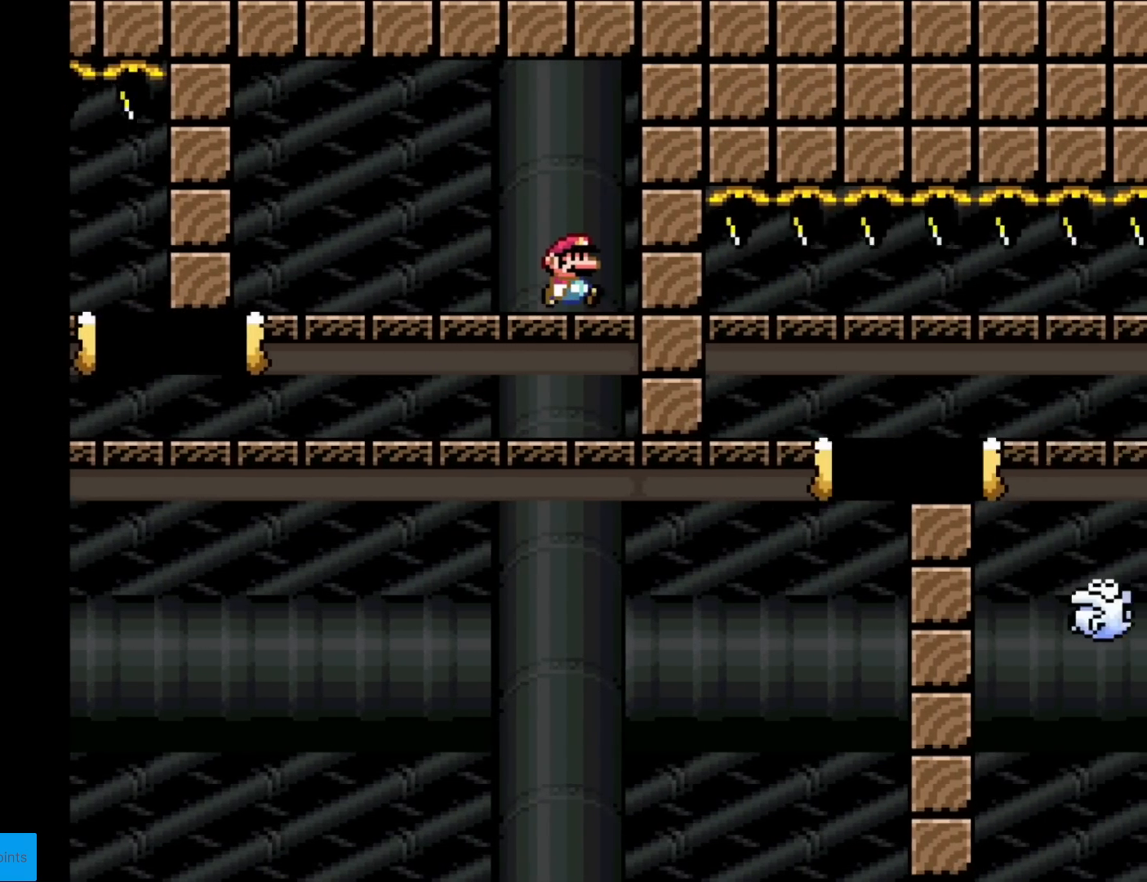
{"buttons": ["X"], "events": [[117, "DPAD_RIGHT", "up"]]}
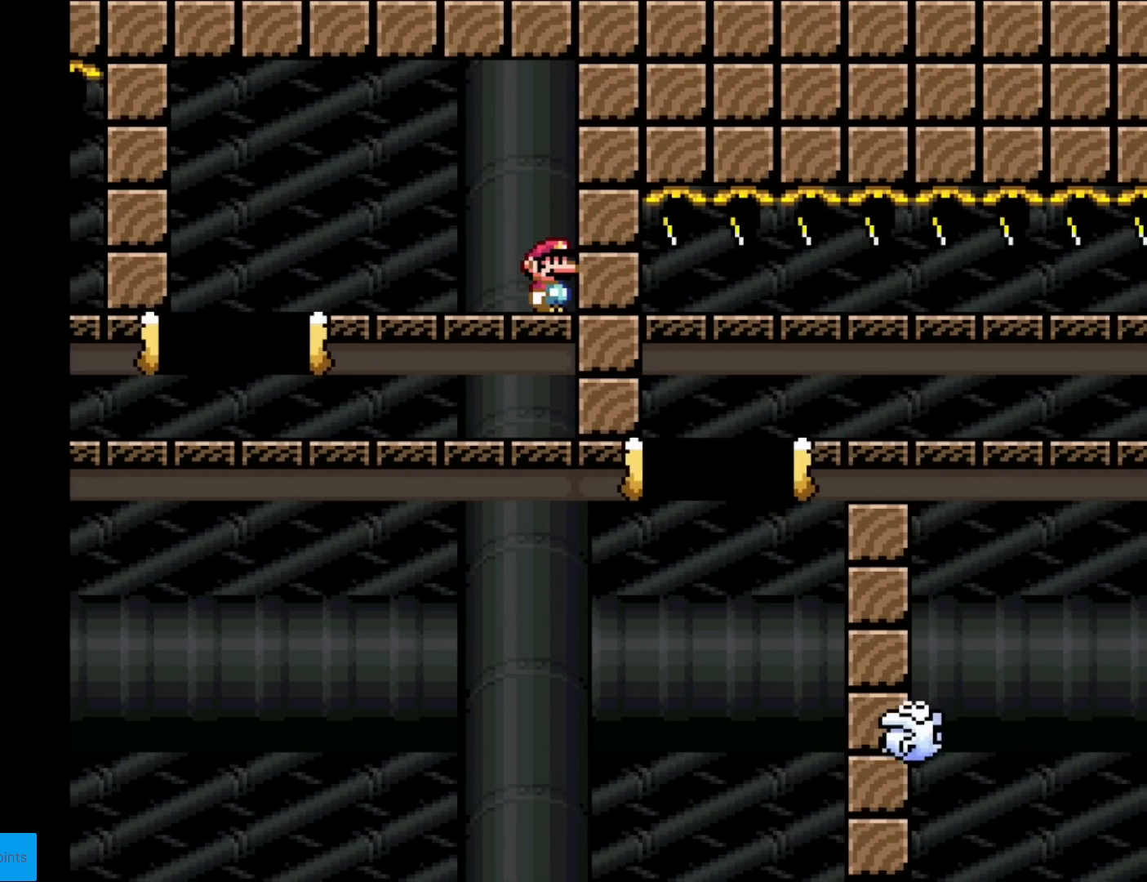
{"buttons": ["A", "X", "DPAD_RIGHT"], "events": [[67, "DPAD_LEFT", "down"], [300, "A", "down"], [417, "DPAD_LEFT", "up"], [484, "DPAD_RIGHT", "down"]]}
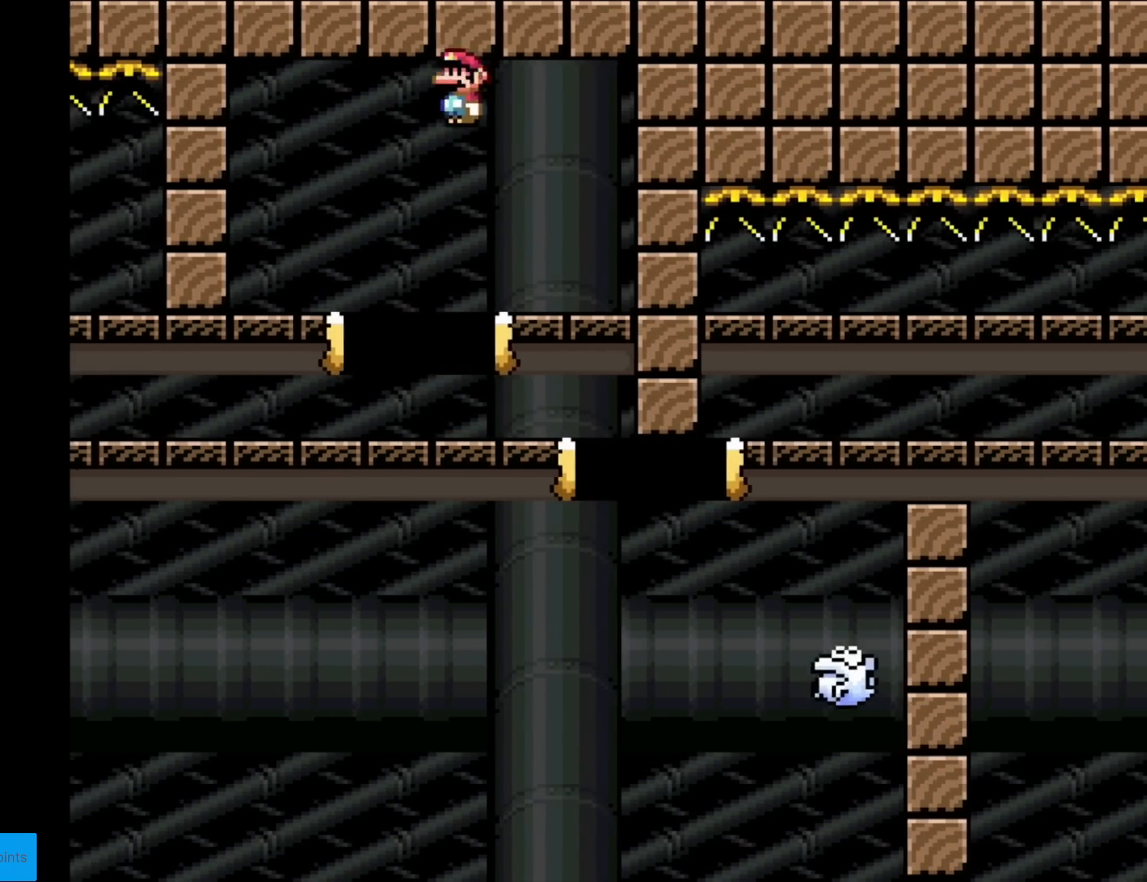
{"buttons": ["A", "X", "DPAD_RIGHT"], "events": [[84, "A", "up"], [317, "A", "down"]]}
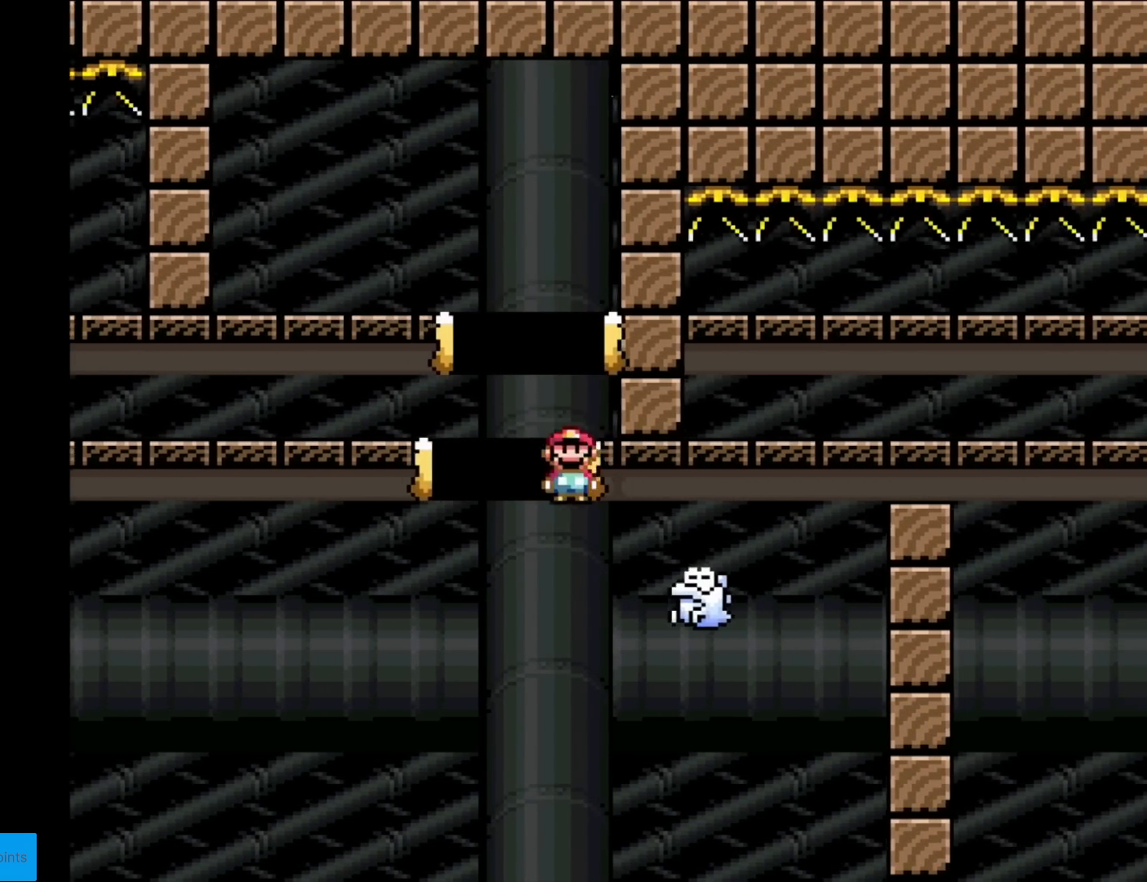
{"buttons": ["A", "X", "DPAD_RIGHT"], "events": [[167, "A", "up"], [317, "A", "down"]]}
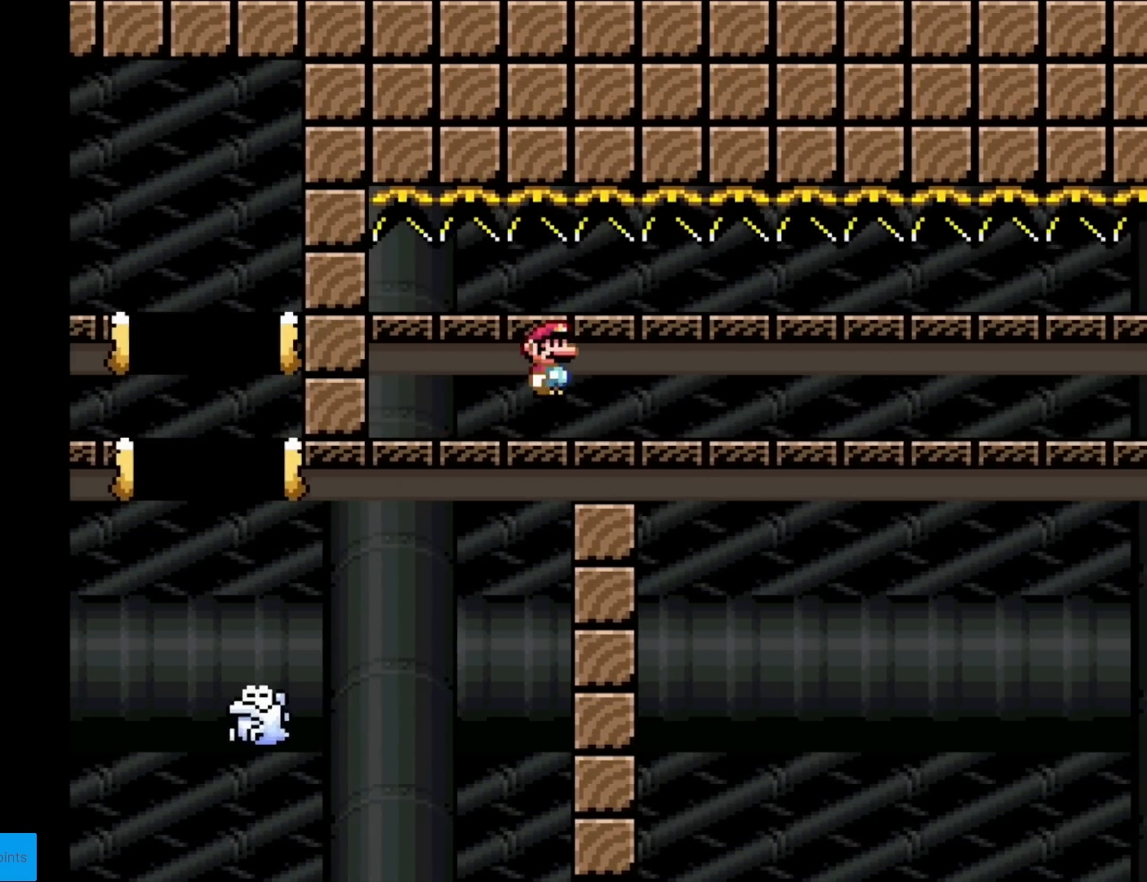
{"buttons": ["X", "DPAD_RIGHT"], "events": [[284, "A", "up"]]}
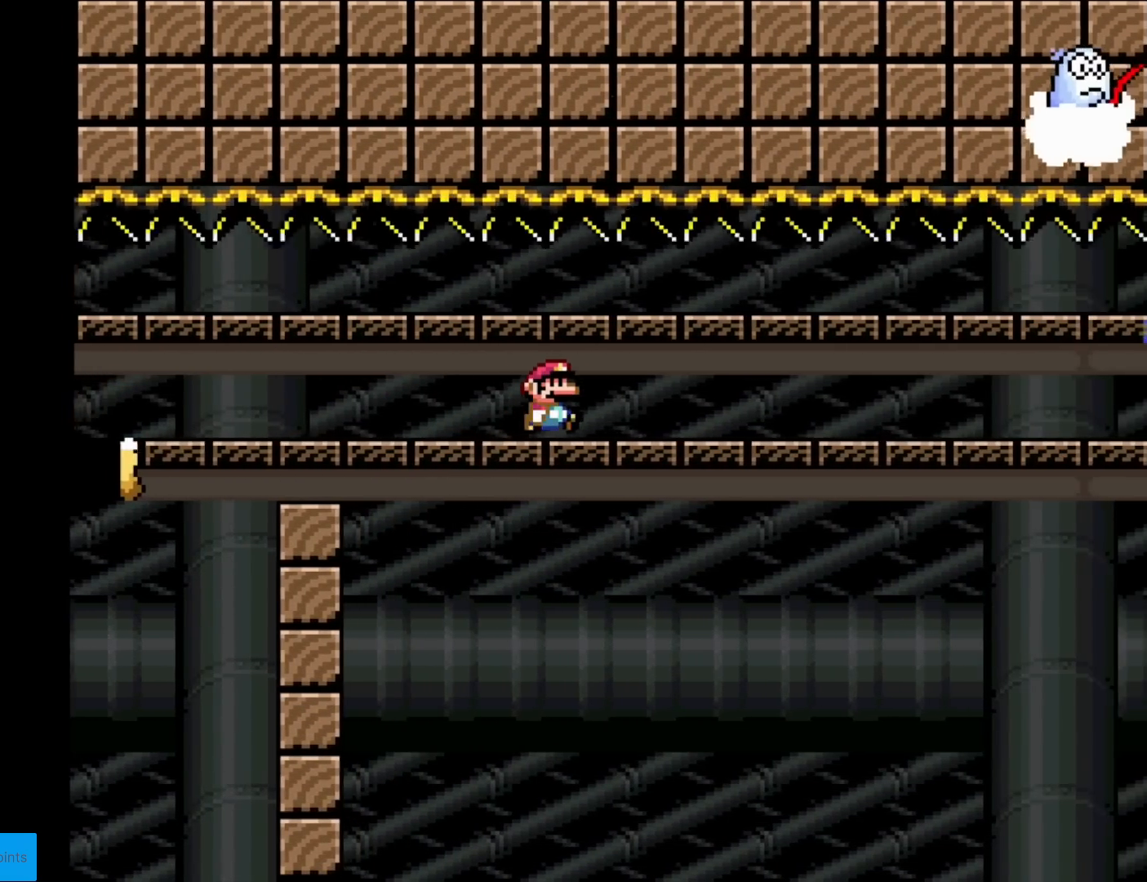
{"buttons": ["X", "DPAD_RIGHT"], "events": []}
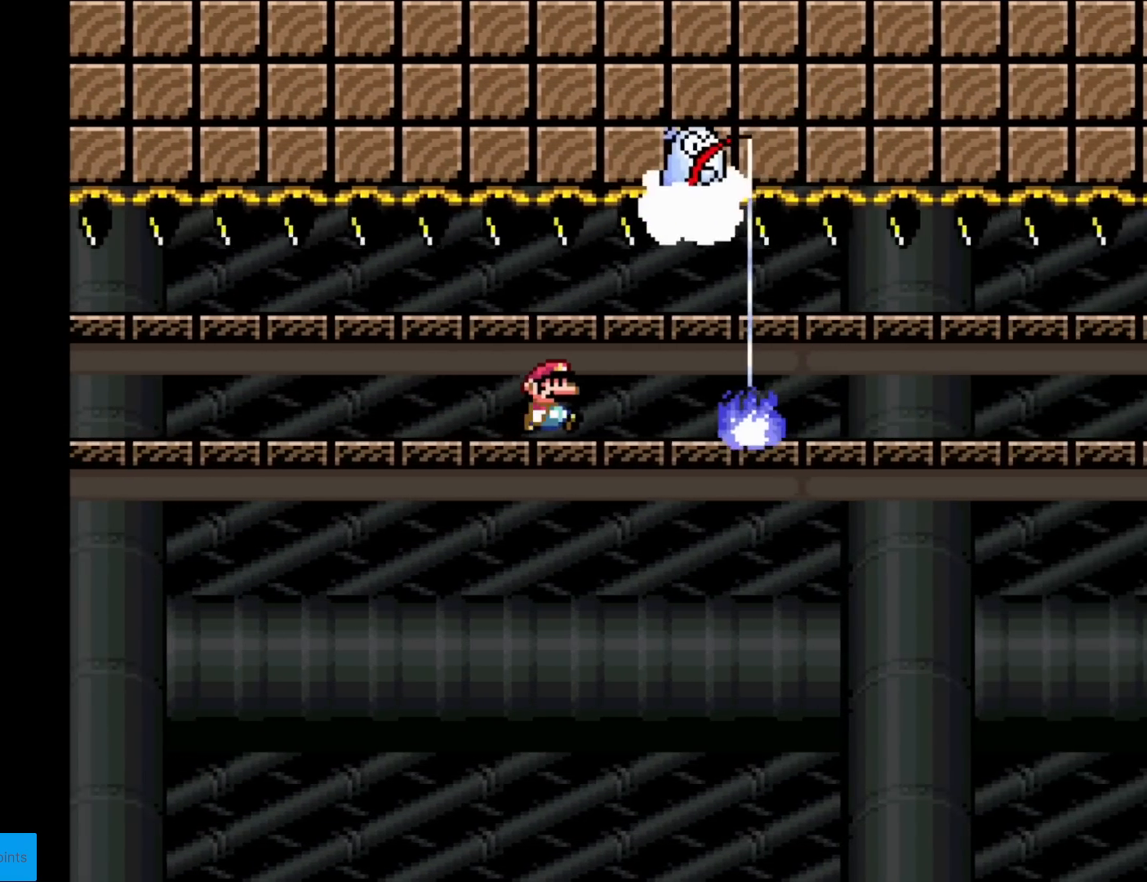
{"buttons": ["X", "DPAD_RIGHT"], "events": []}
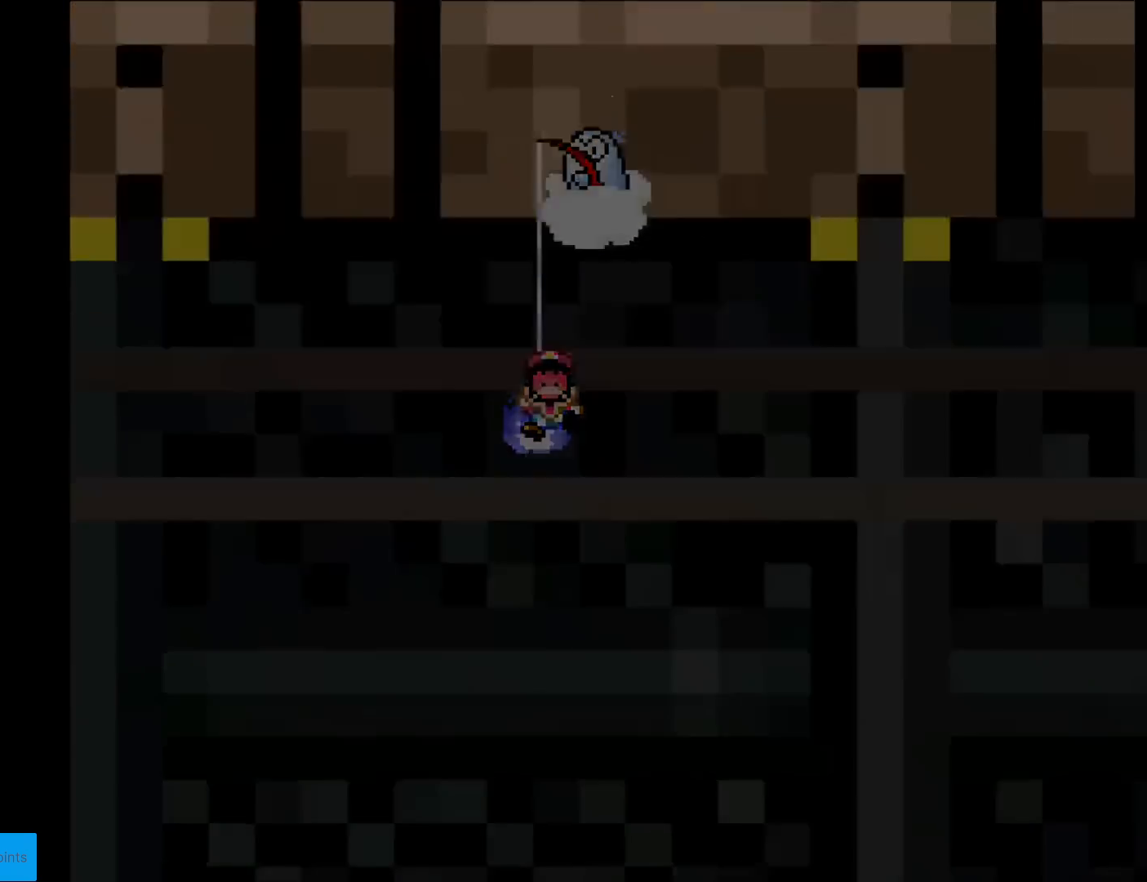
{"buttons": [], "events": [[133, "DPAD_RIGHT", "up"], [317, "X", "up"]]}
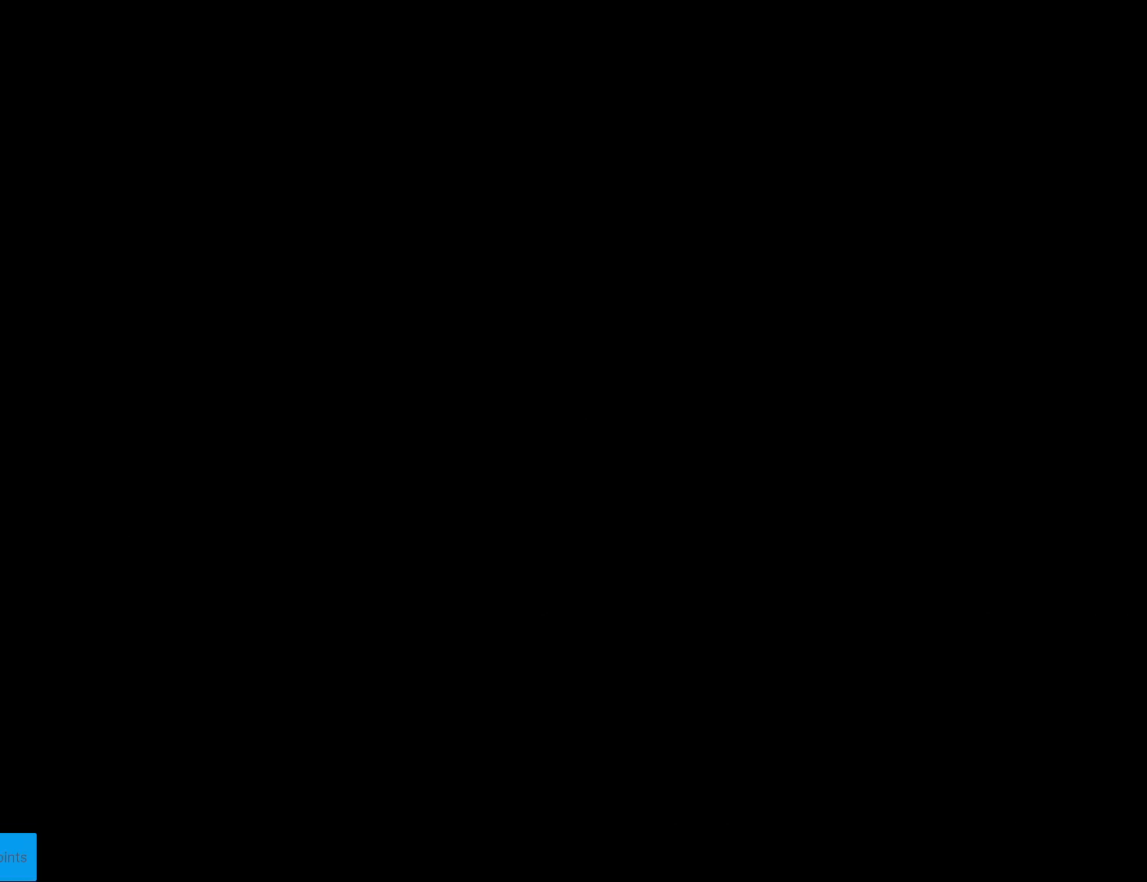
{"buttons": [], "events": []}
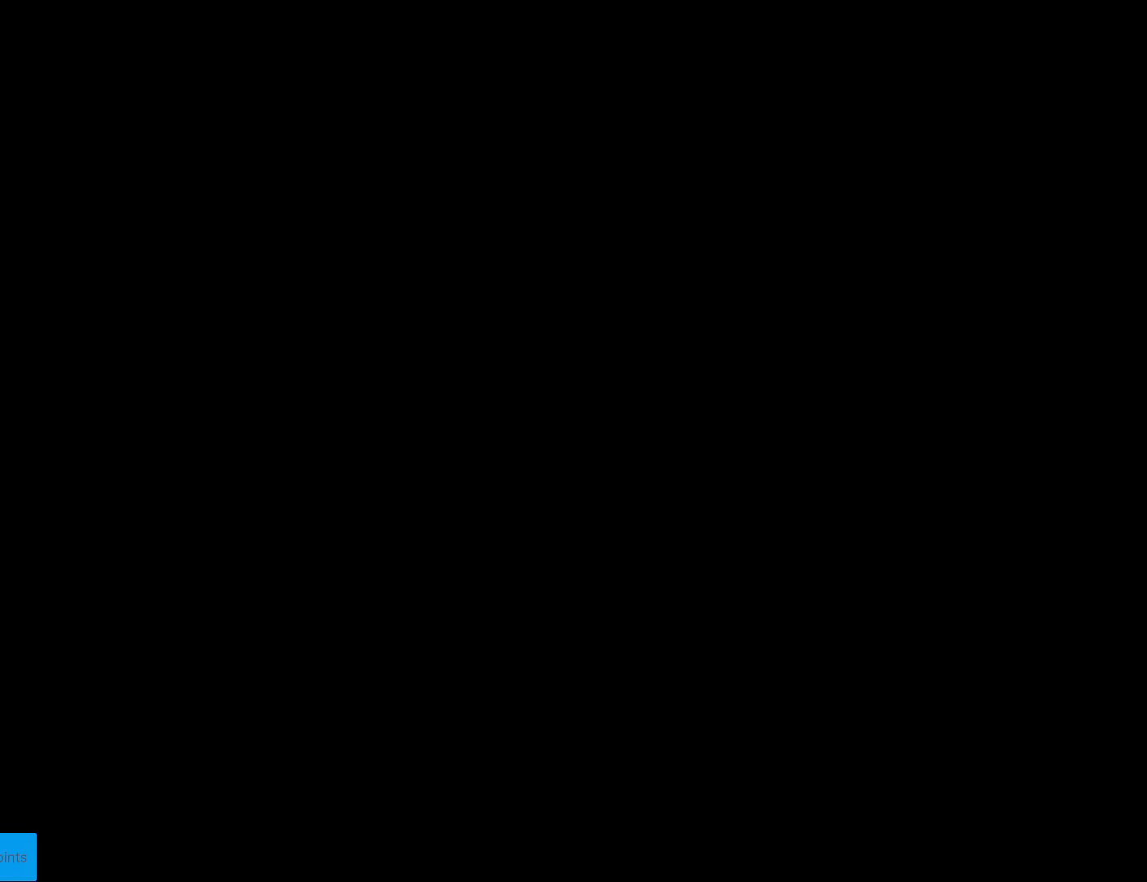
{"buttons": [], "events": []}